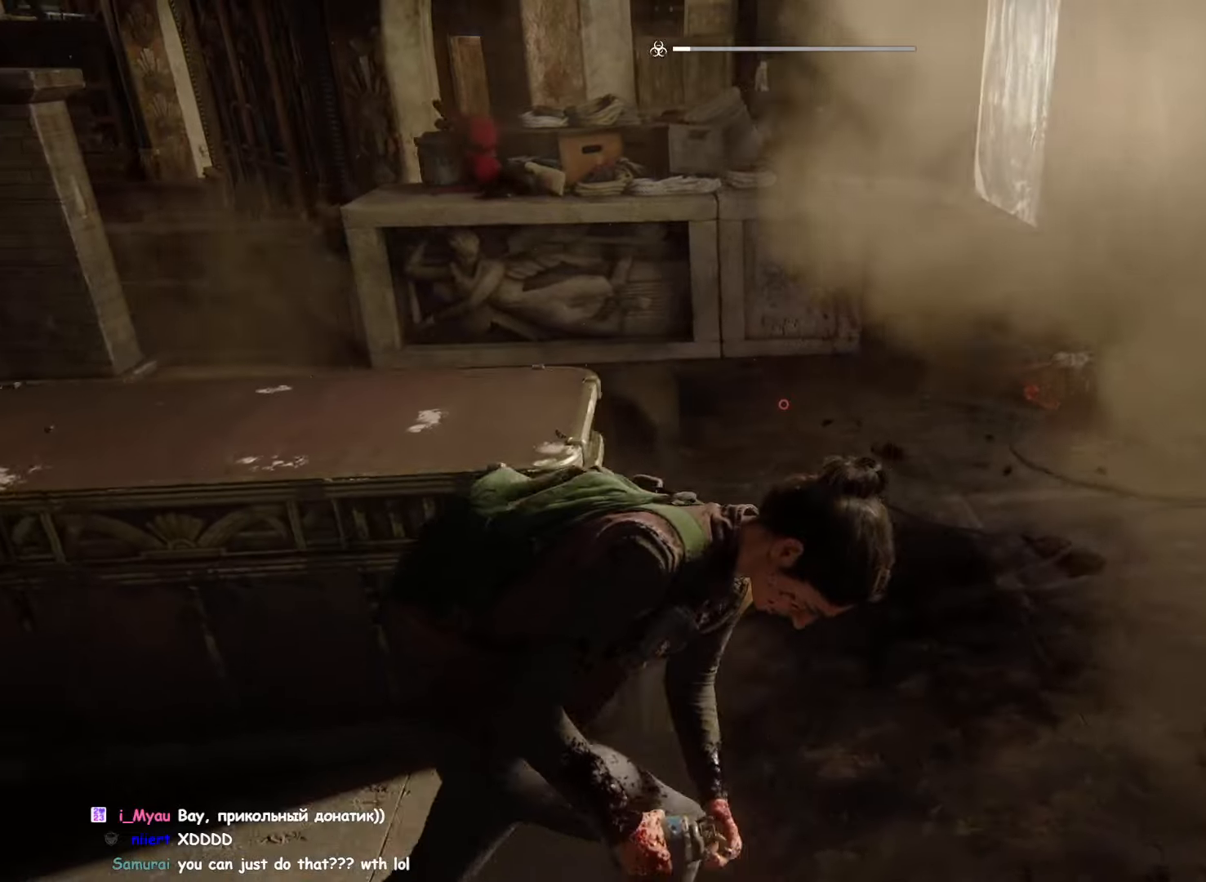
Gameplay with a controller (PlayStation layout); each line is a JSON object with the inputs held at the frame after it. "events" lists button and stick changes between this image and that frame as [ms after this image, input, new state], when the widget could be followed in between.
{"buttons": ["L1"], "left_stick": "up-right", "right_stick": "center", "events": [[400, "right_stick", "center"]]}
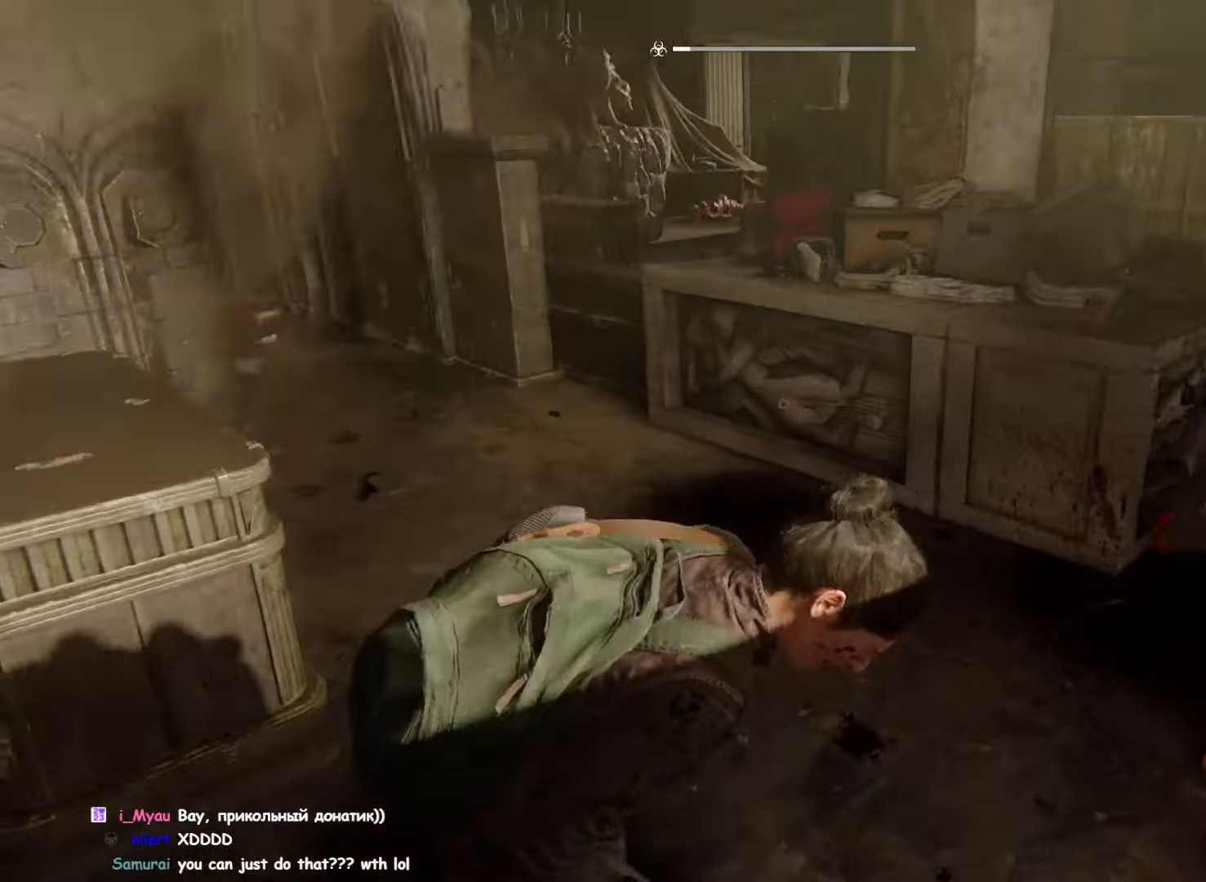
{"buttons": ["L1"], "left_stick": "up-right", "right_stick": "left", "events": [[200, "right_stick", "left"]]}
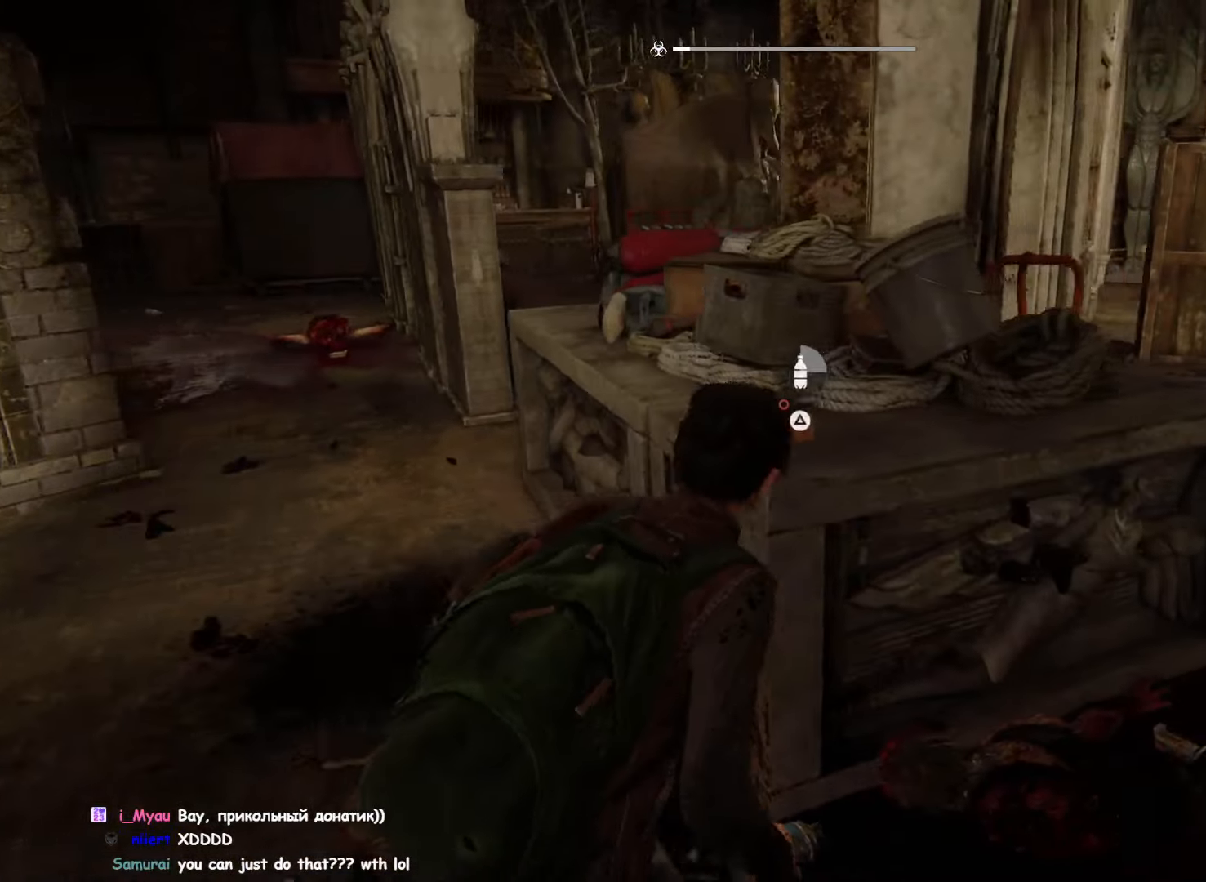
{"buttons": ["L1"], "left_stick": "up-right", "right_stick": "left", "events": [[183, "right_stick", "center"], [317, "right_stick", "left"]]}
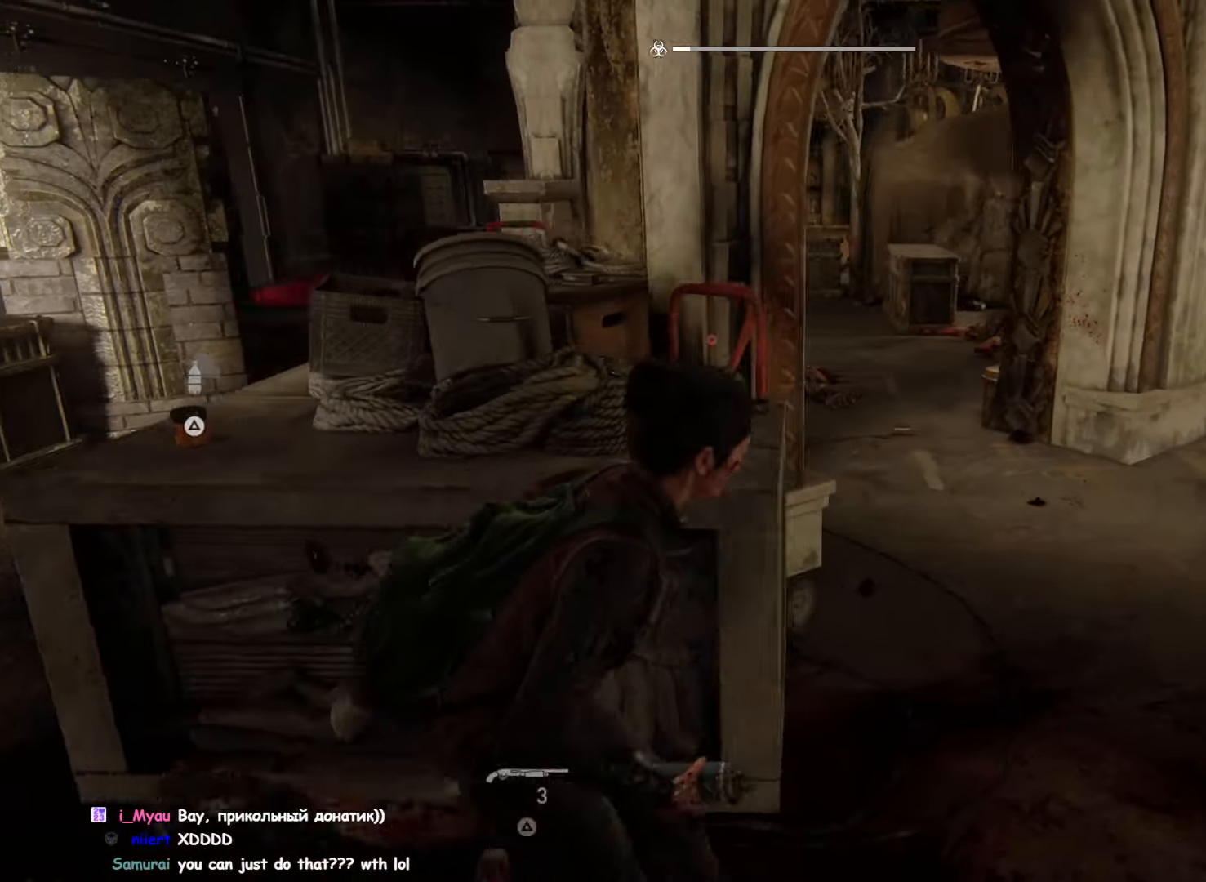
{"buttons": ["L1", "R2"], "left_stick": "up", "right_stick": "center", "events": [[167, "left_stick", "up"], [183, "right_stick", "center"], [500, "R2", "down"]]}
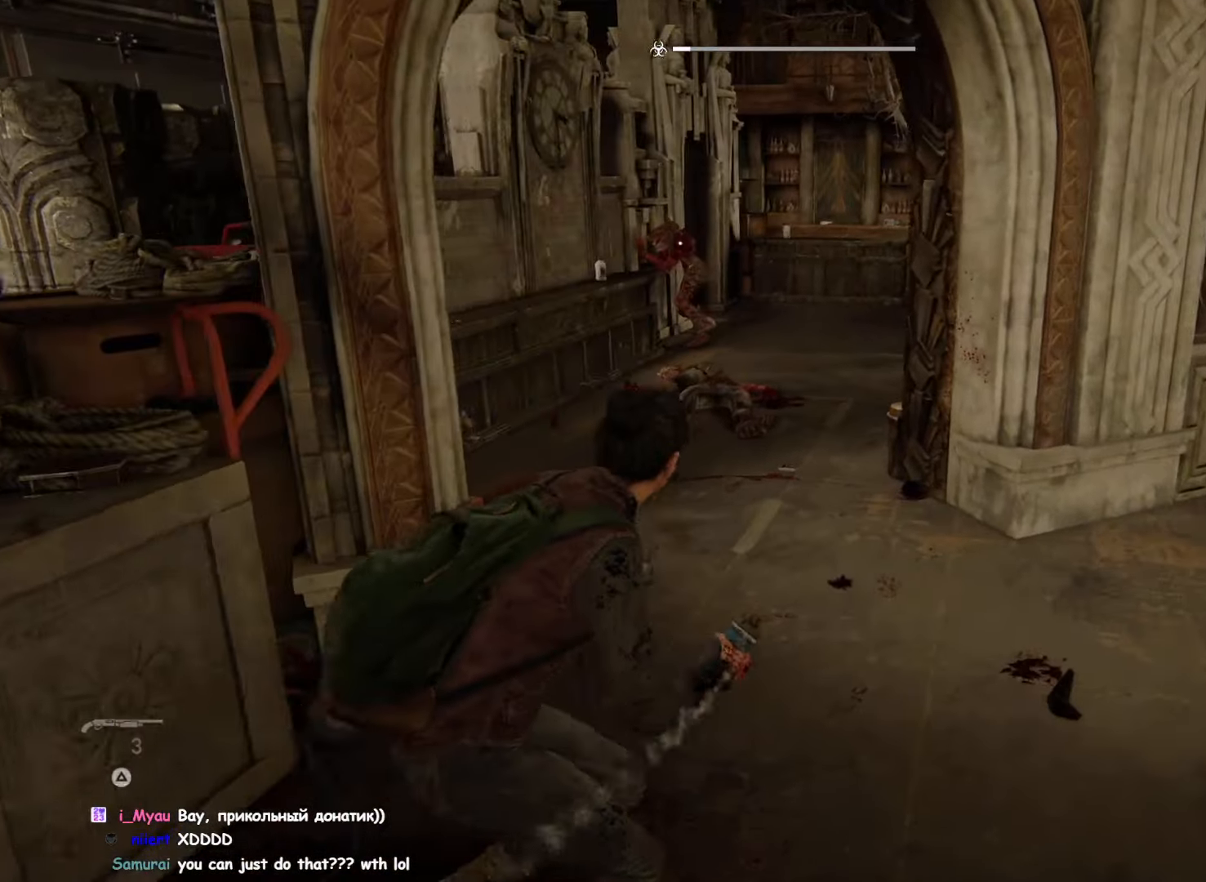
{"buttons": ["L1"], "left_stick": "up-left", "right_stick": "center", "events": [[167, "R2", "up"], [400, "left_stick", "up-left"]]}
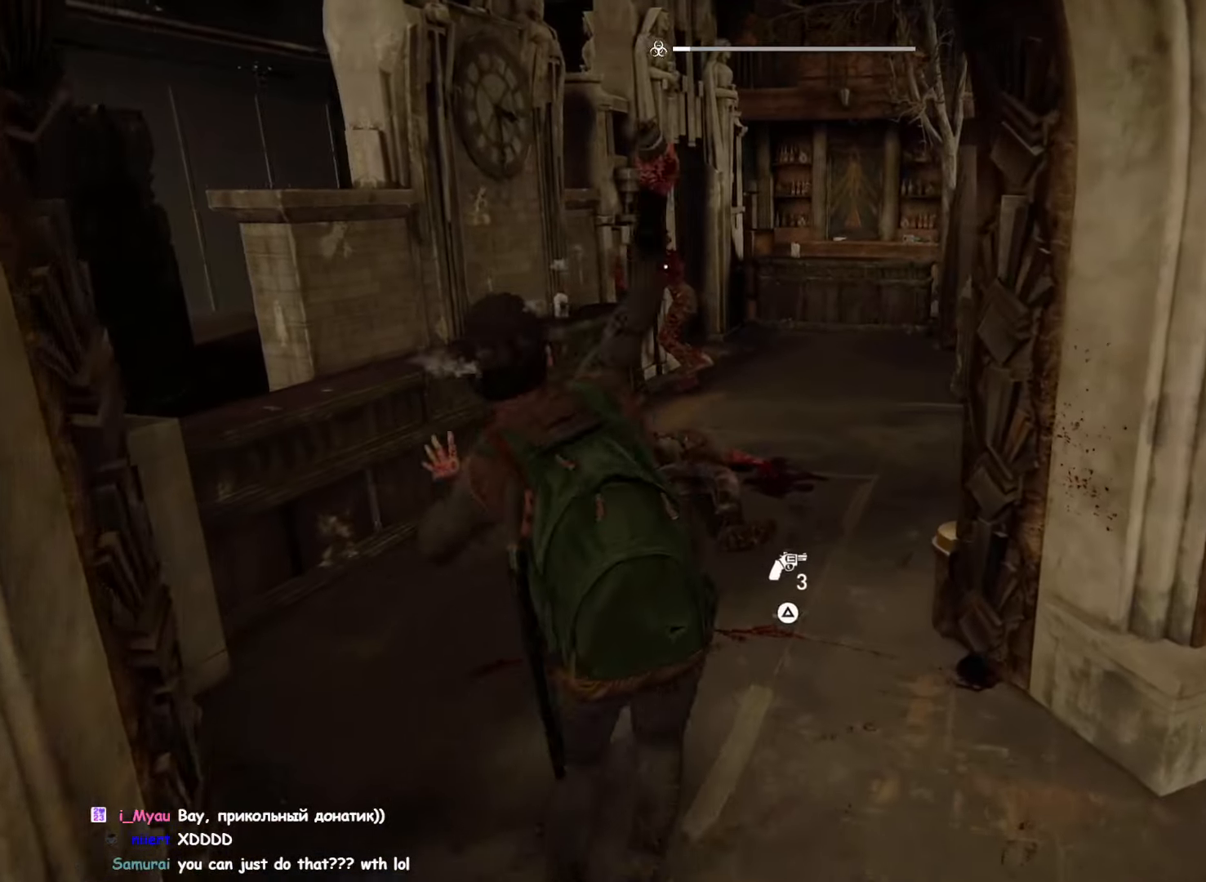
{"buttons": ["L1"], "left_stick": "up", "right_stick": "center", "events": [[117, "left_stick", "up"]]}
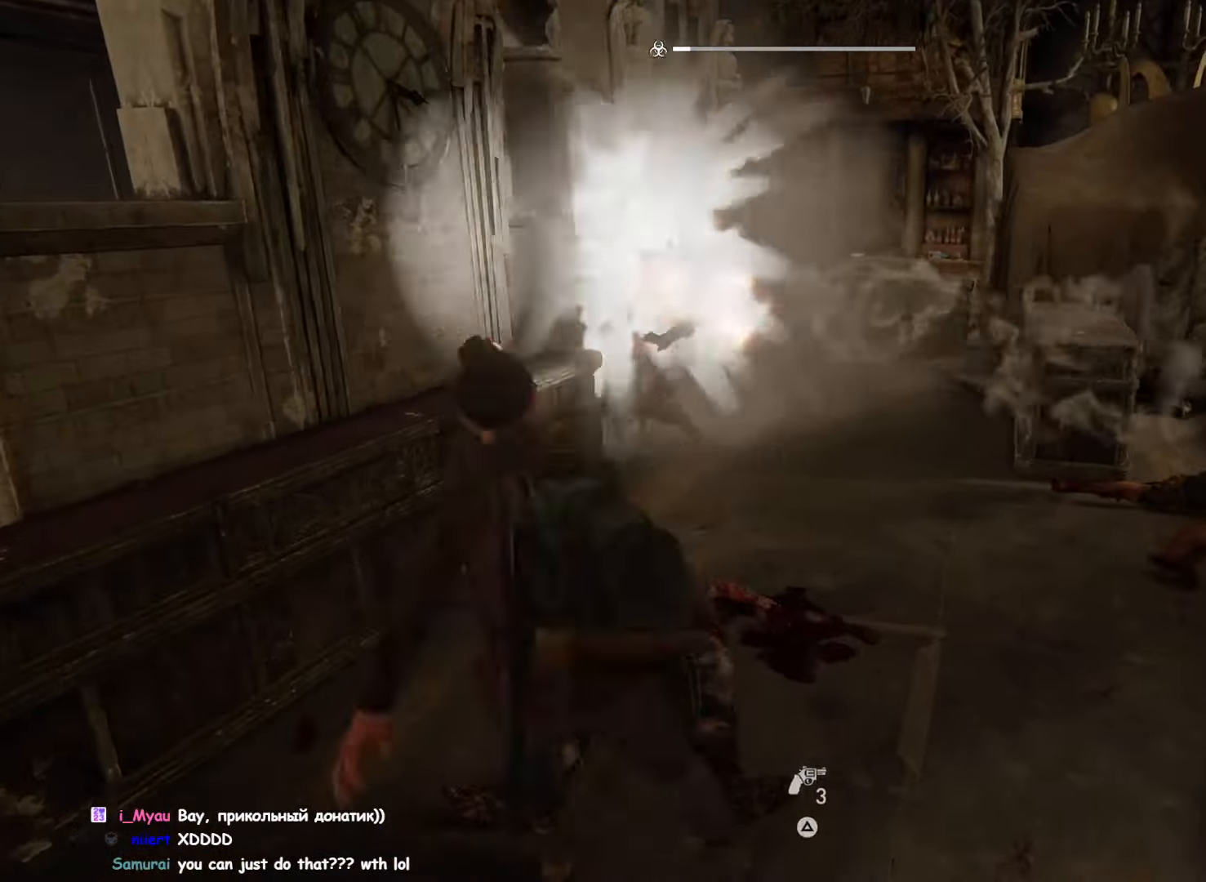
{"buttons": [], "left_stick": "up", "right_stick": "center", "events": [[267, "L1", "up"], [400, "L1", "down"], [483, "L1", "up"]]}
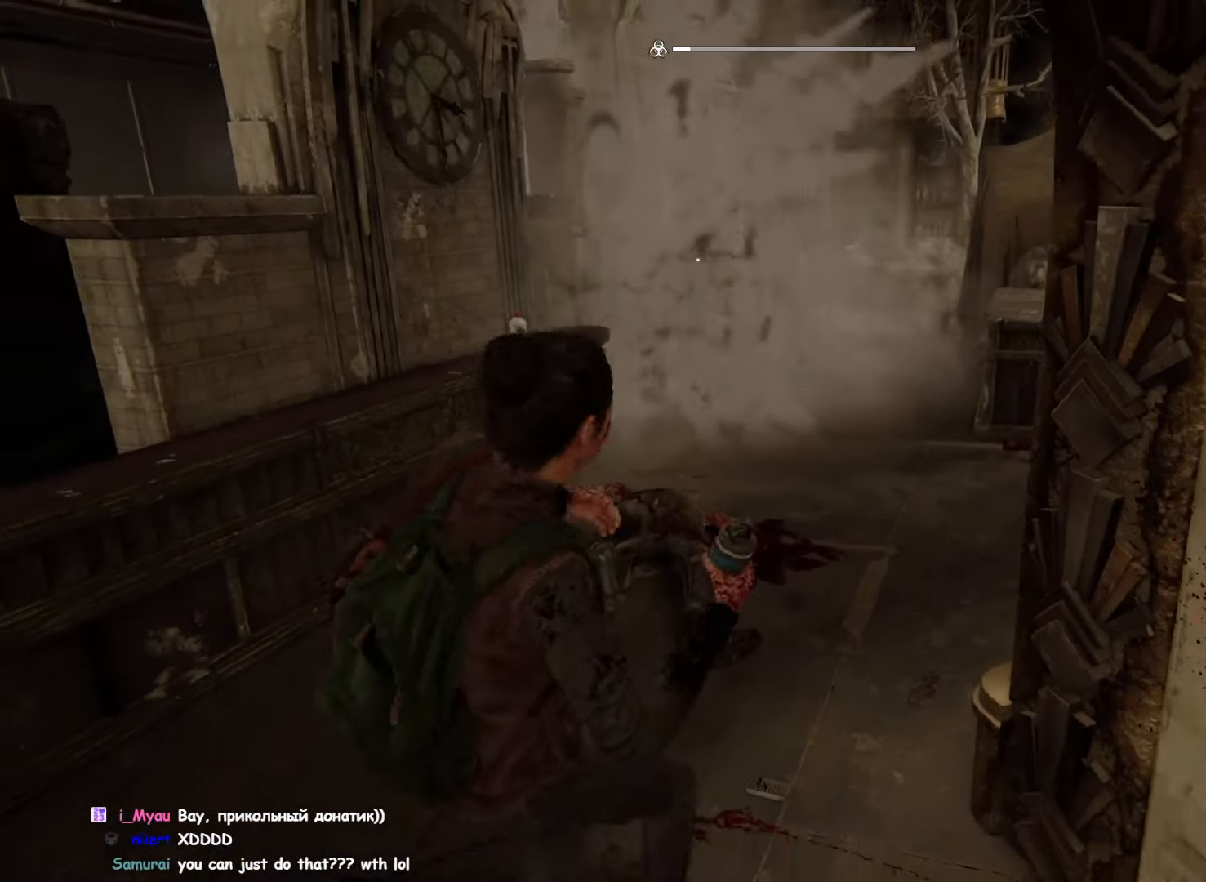
{"buttons": ["L1"], "left_stick": "up", "right_stick": "center", "events": [[400, "L1", "down"]]}
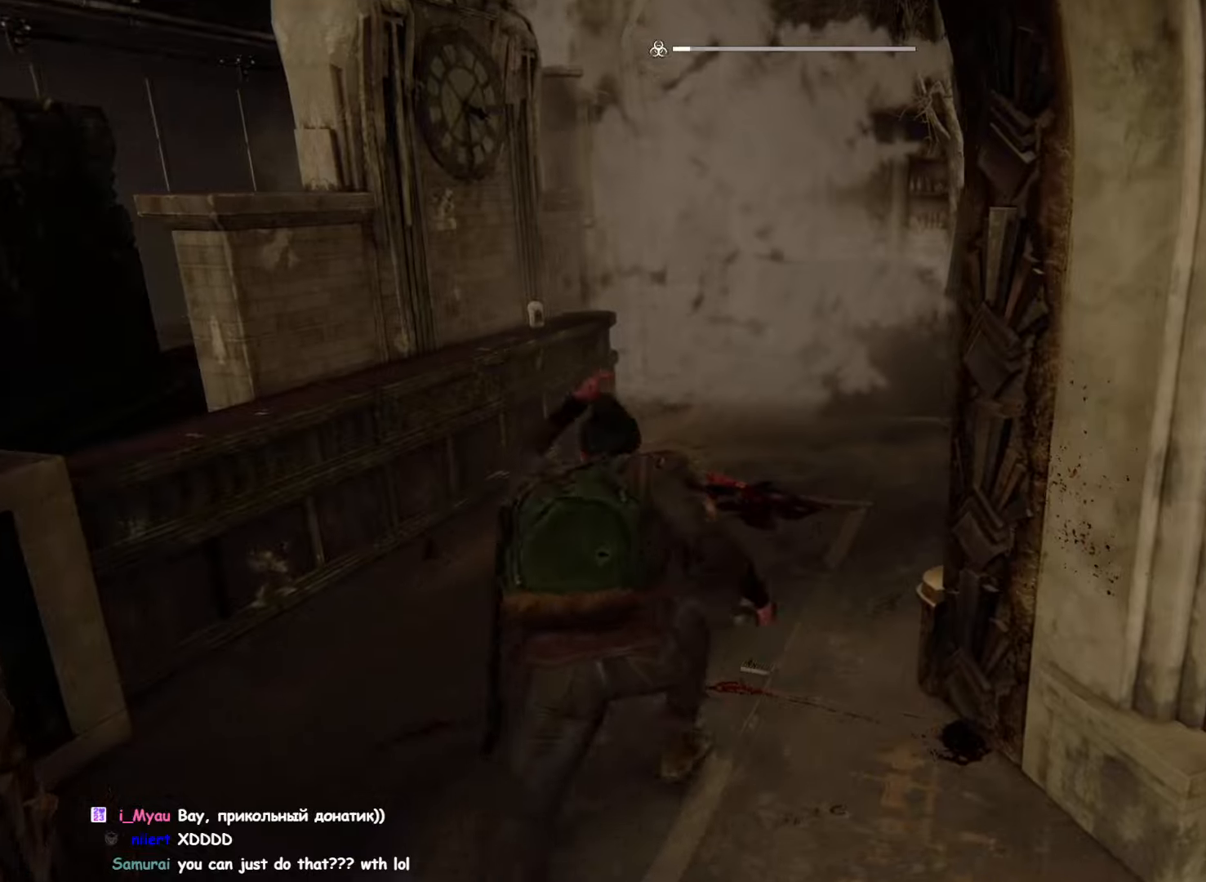
{"buttons": ["L1"], "left_stick": "up", "right_stick": "center", "events": []}
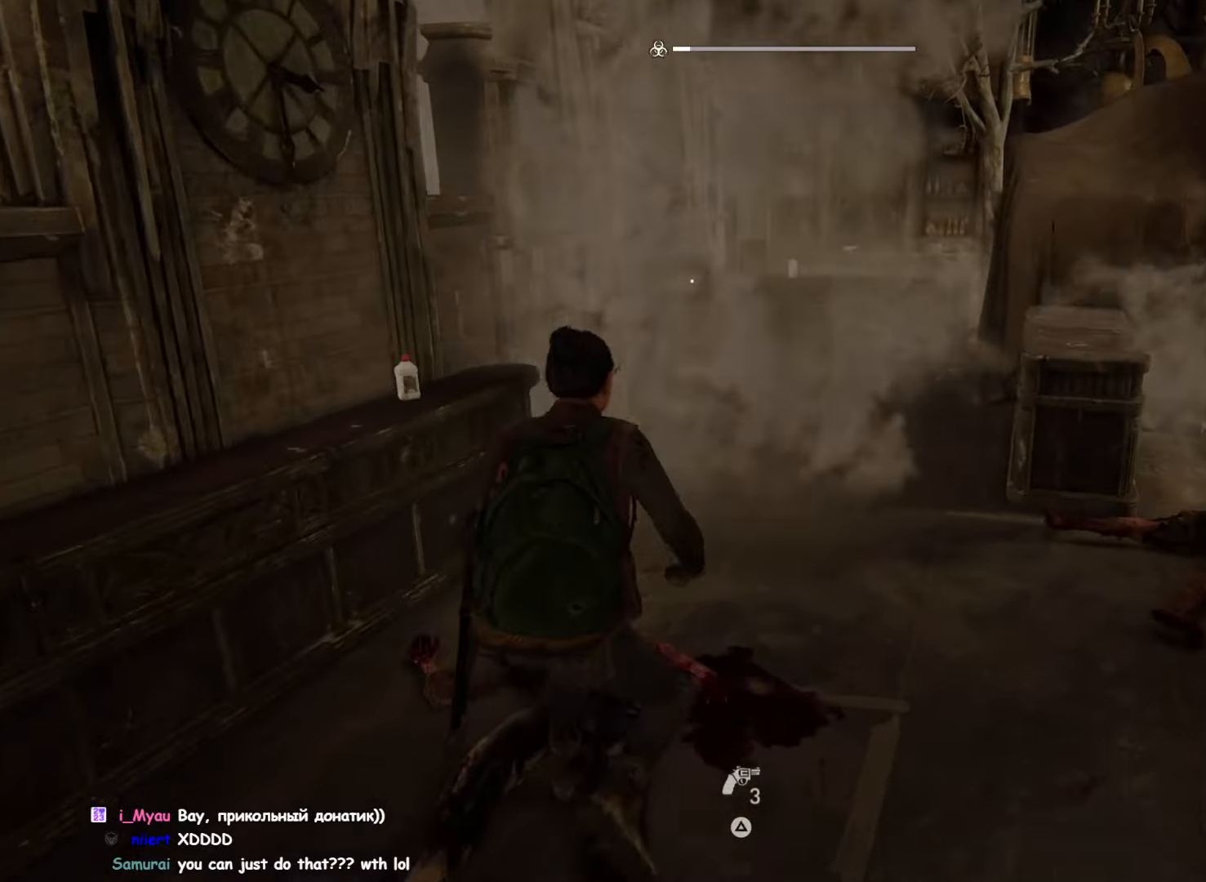
{"buttons": [], "left_stick": "up", "right_stick": "center", "events": [[117, "L1", "up"], [267, "SQUARE", "down"], [417, "SQUARE", "up"]]}
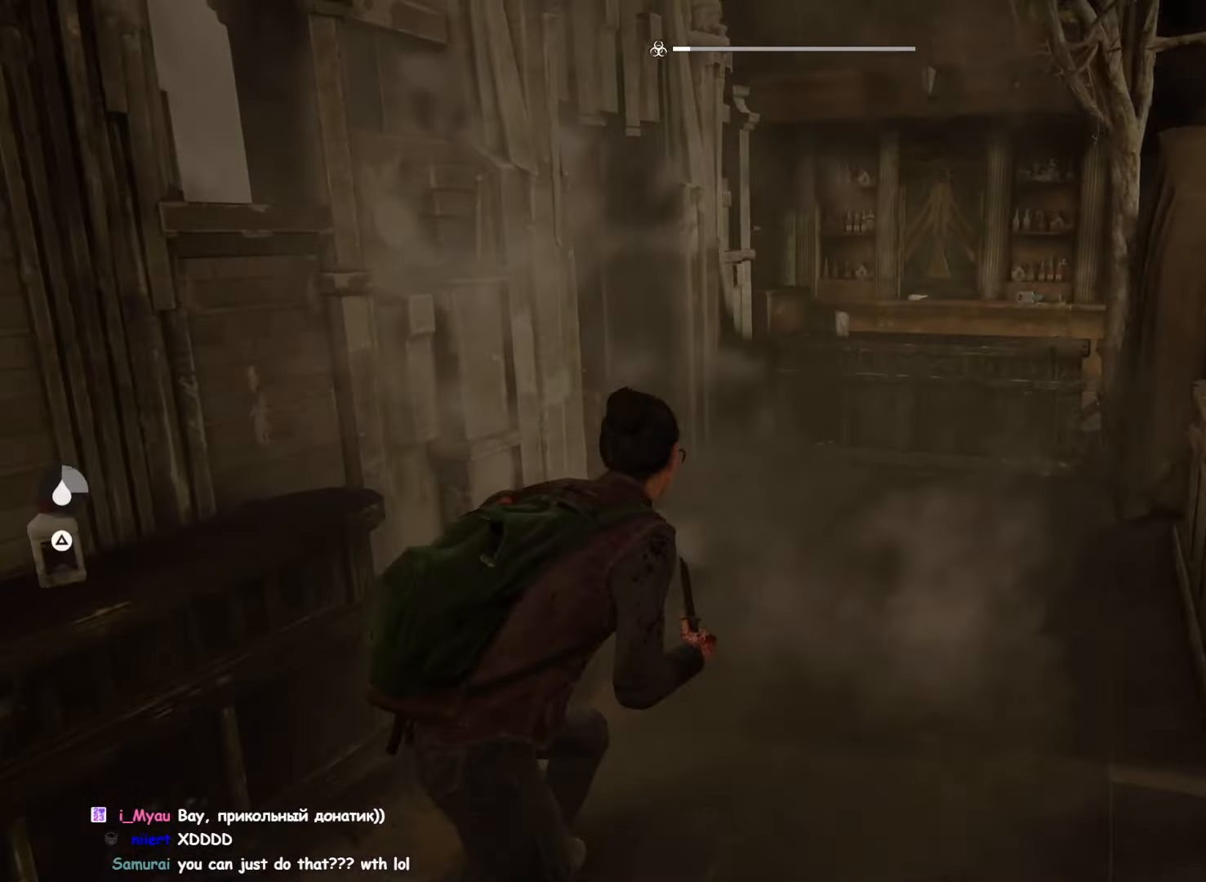
{"buttons": [], "left_stick": "up-right", "right_stick": "center", "events": [[184, "left_stick", "up-right"]]}
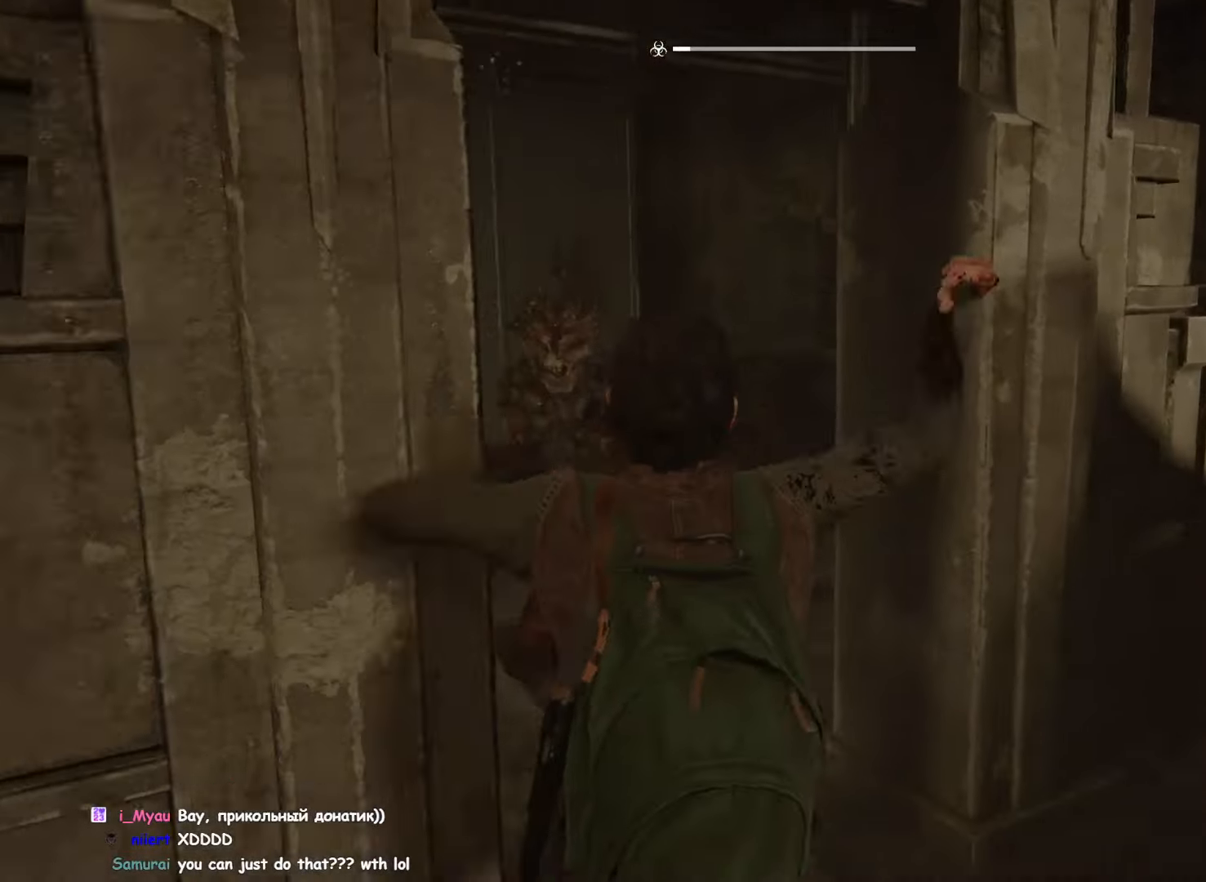
{"buttons": ["SQUARE"], "left_stick": "up-right", "right_stick": "center", "events": [[417, "SQUARE", "down"]]}
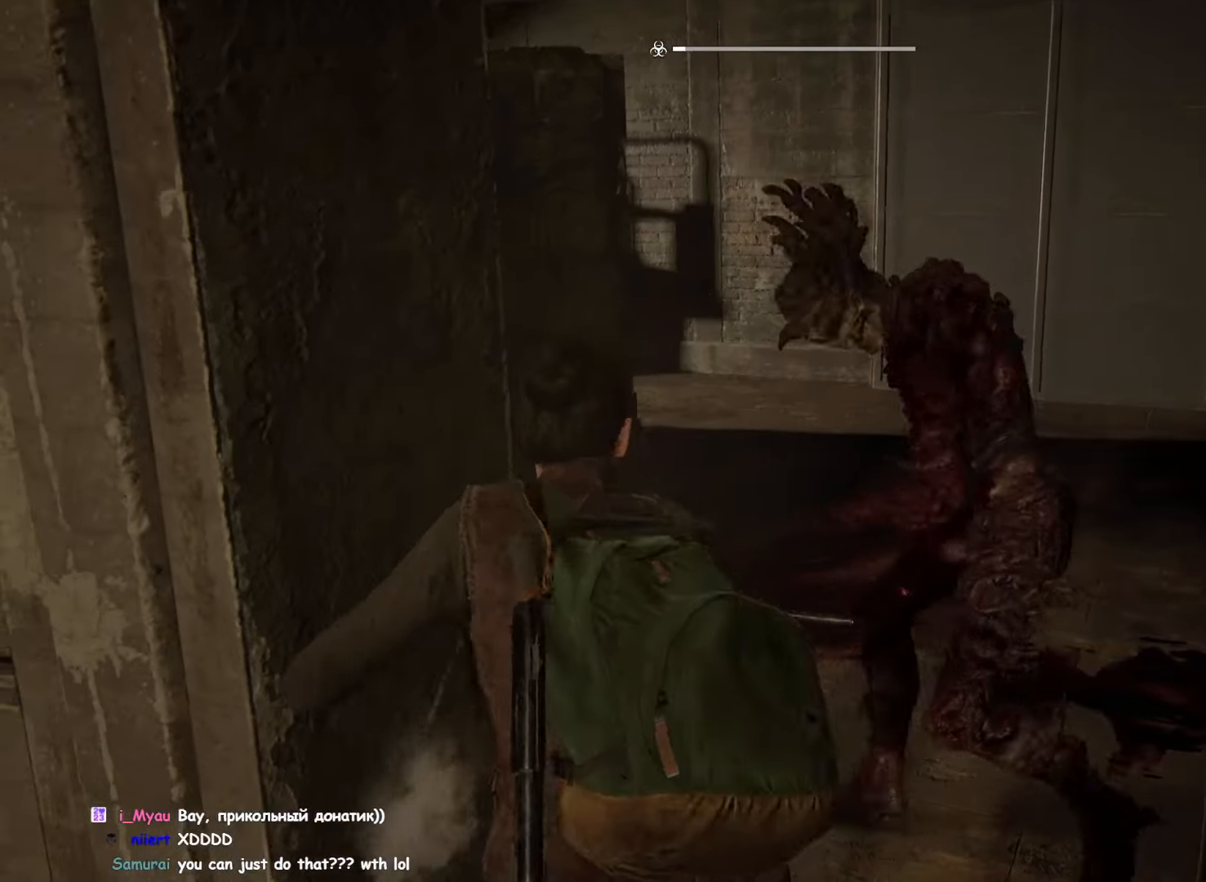
{"buttons": ["TRIANGLE"], "left_stick": "center", "right_stick": "center", "events": [[34, "SQUARE", "up"], [167, "SQUARE", "down"], [334, "SQUARE", "up"], [384, "left_stick", "center"], [500, "TRIANGLE", "down"]]}
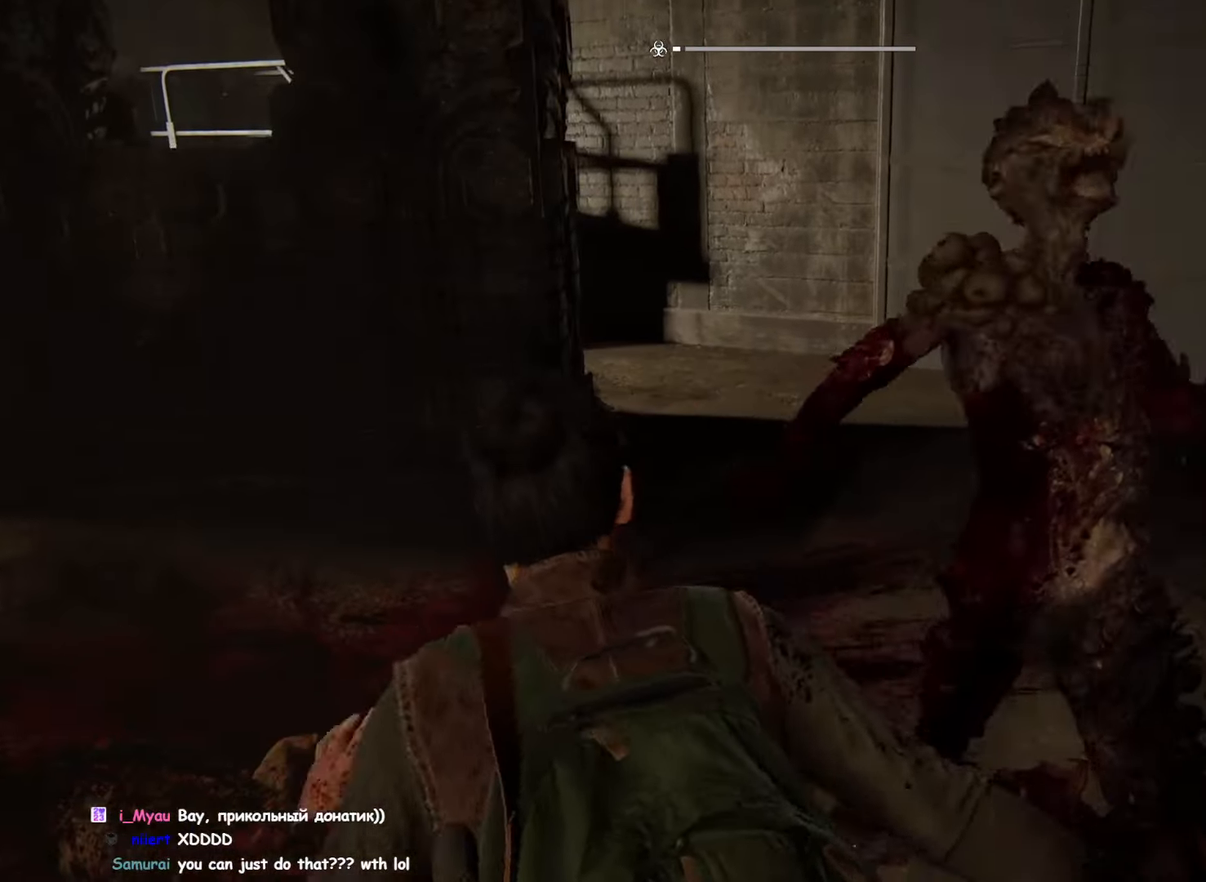
{"buttons": [], "left_stick": "up-right", "right_stick": "center", "events": [[100, "TRIANGLE", "up"], [167, "SQUARE", "down"], [184, "left_stick", "right"], [267, "left_stick", "up-right"], [317, "SQUARE", "up"]]}
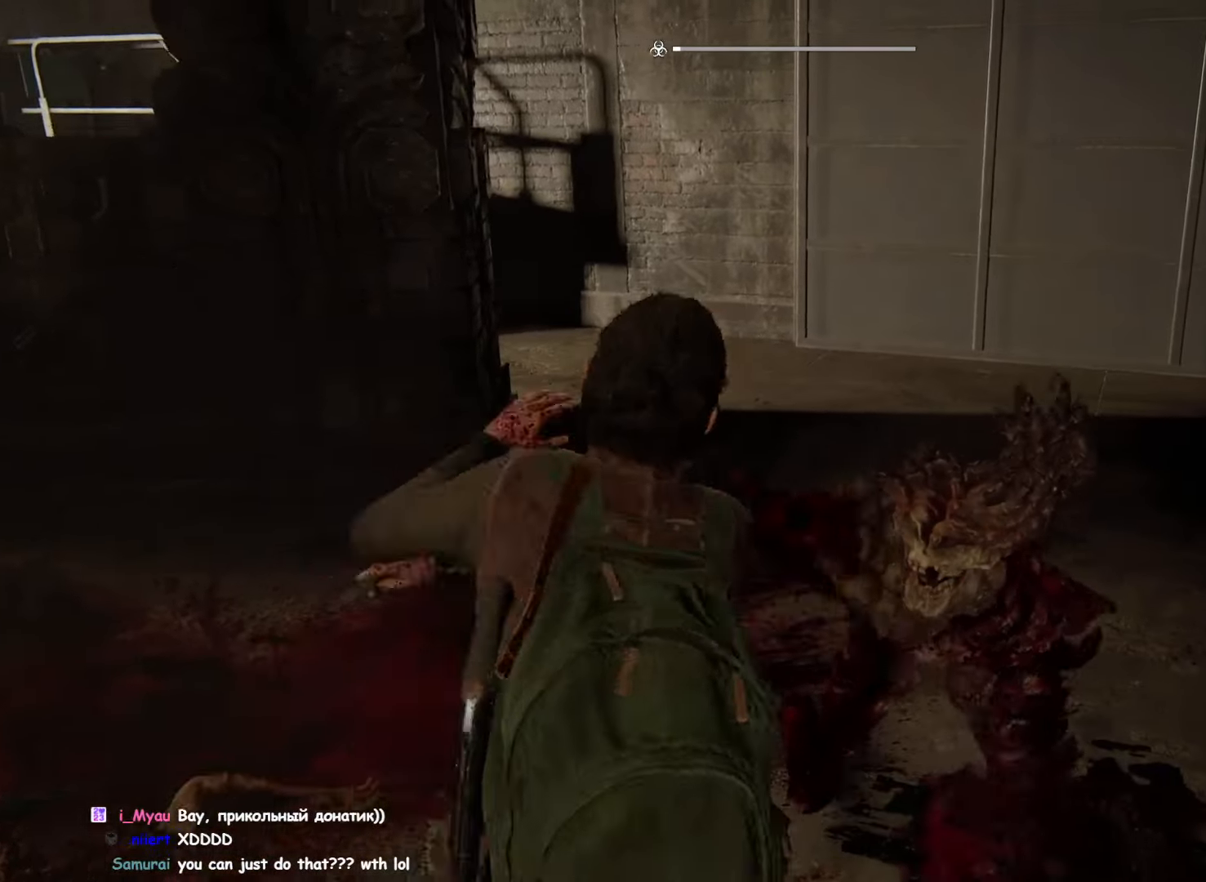
{"buttons": [], "left_stick": "down", "right_stick": "center", "events": [[167, "left_stick", "right"], [350, "left_stick", "down"]]}
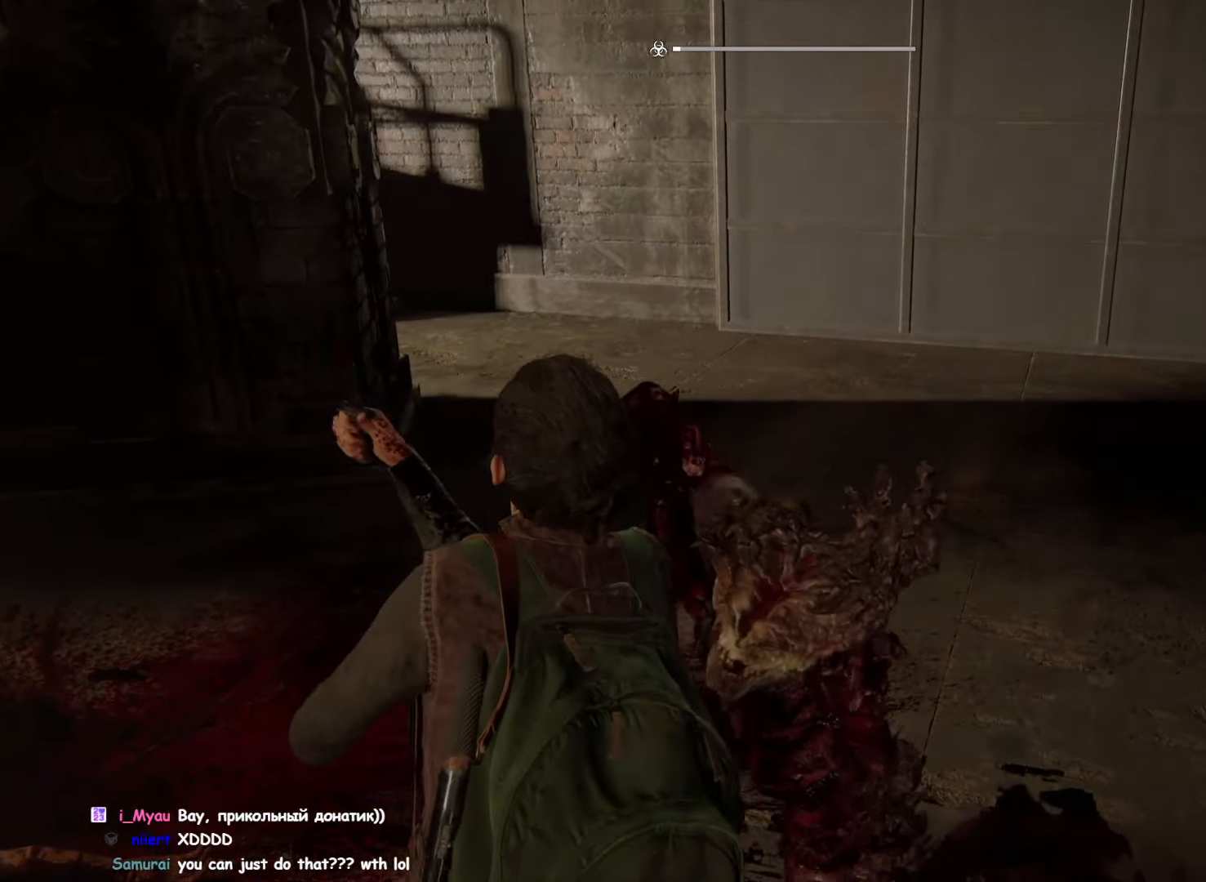
{"buttons": [], "left_stick": "left", "right_stick": "center", "events": [[250, "left_stick", "down-left"], [450, "left_stick", "left"]]}
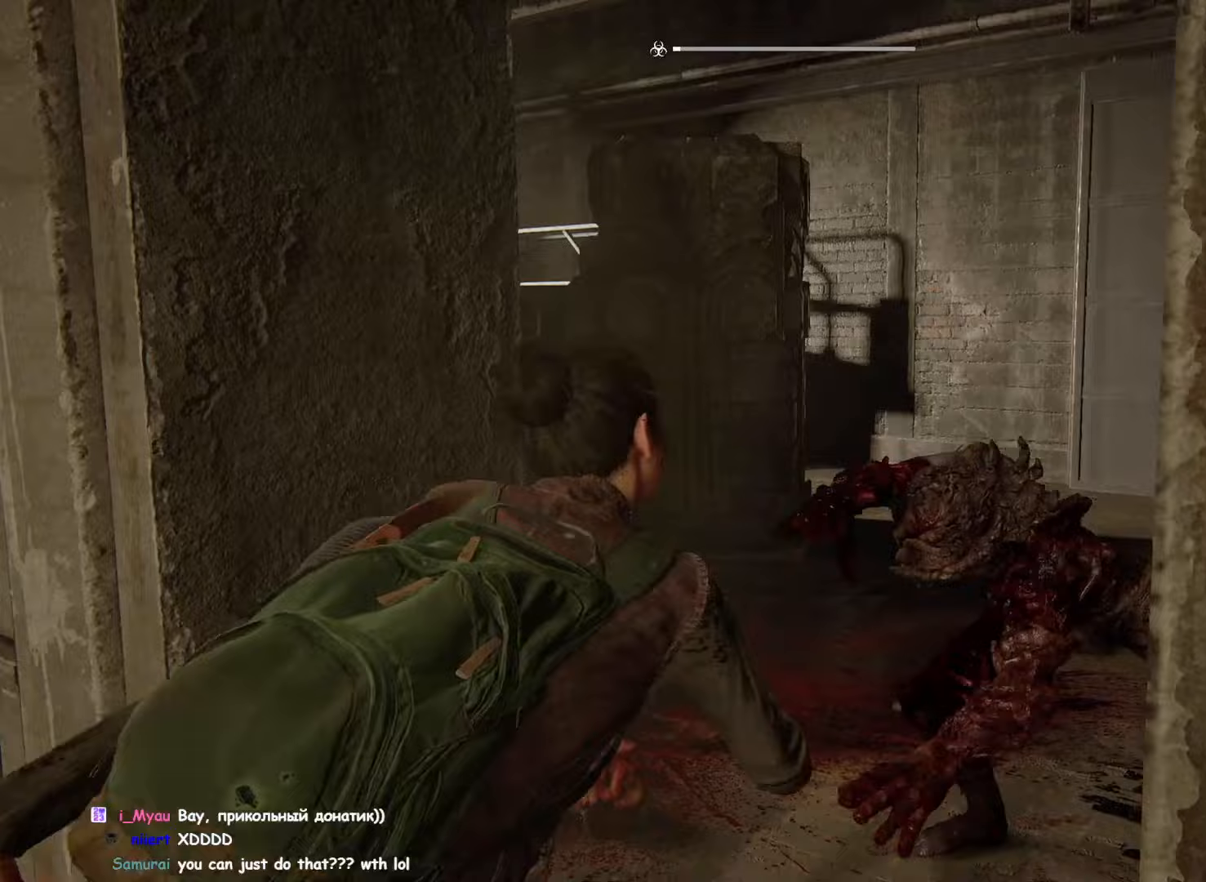
{"buttons": ["L1", "L2"], "left_stick": "left", "right_stick": "center", "events": [[150, "L1", "down"], [217, "L1", "up"], [500, "L1", "down"], [500, "L2", "down"]]}
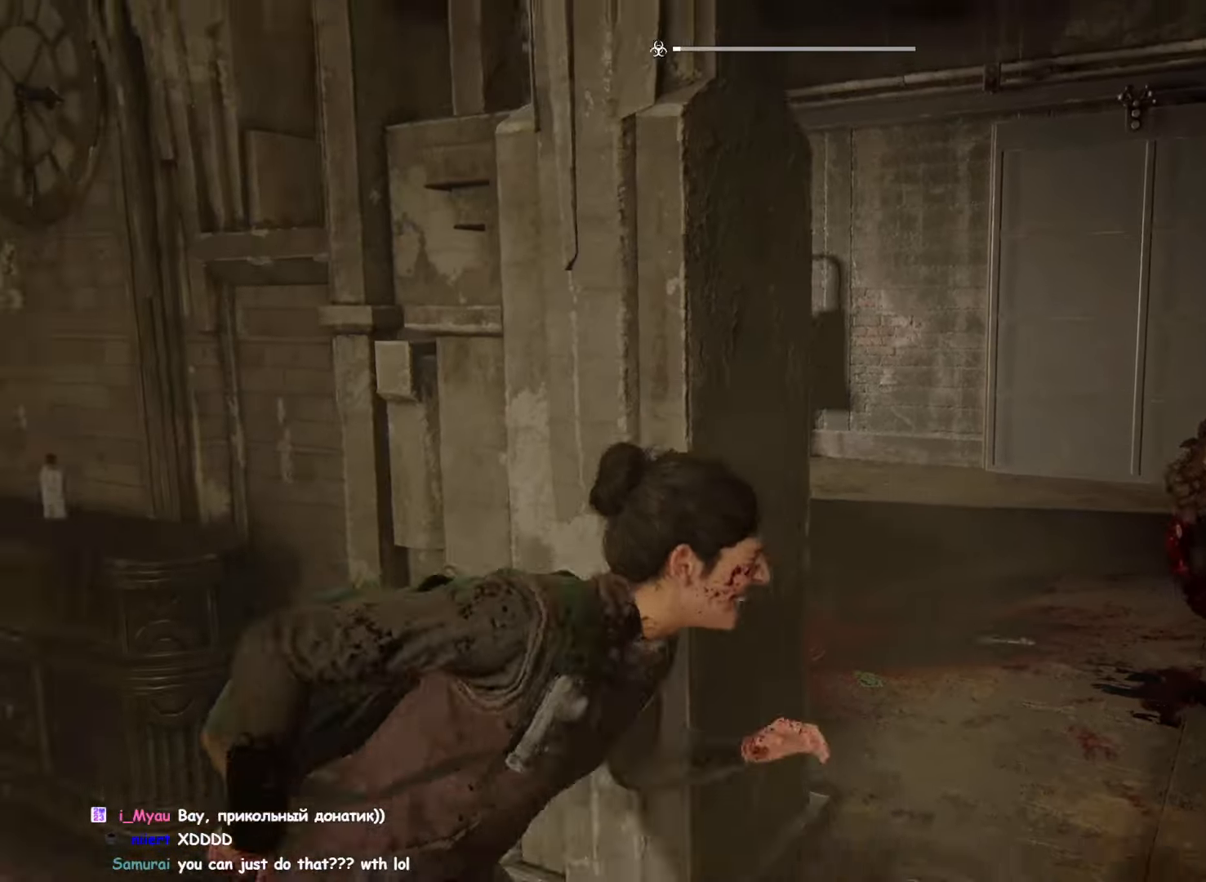
{"buttons": ["L1"], "left_stick": "left", "right_stick": "right", "events": [[100, "L2", "up"], [267, "right_stick", "right"]]}
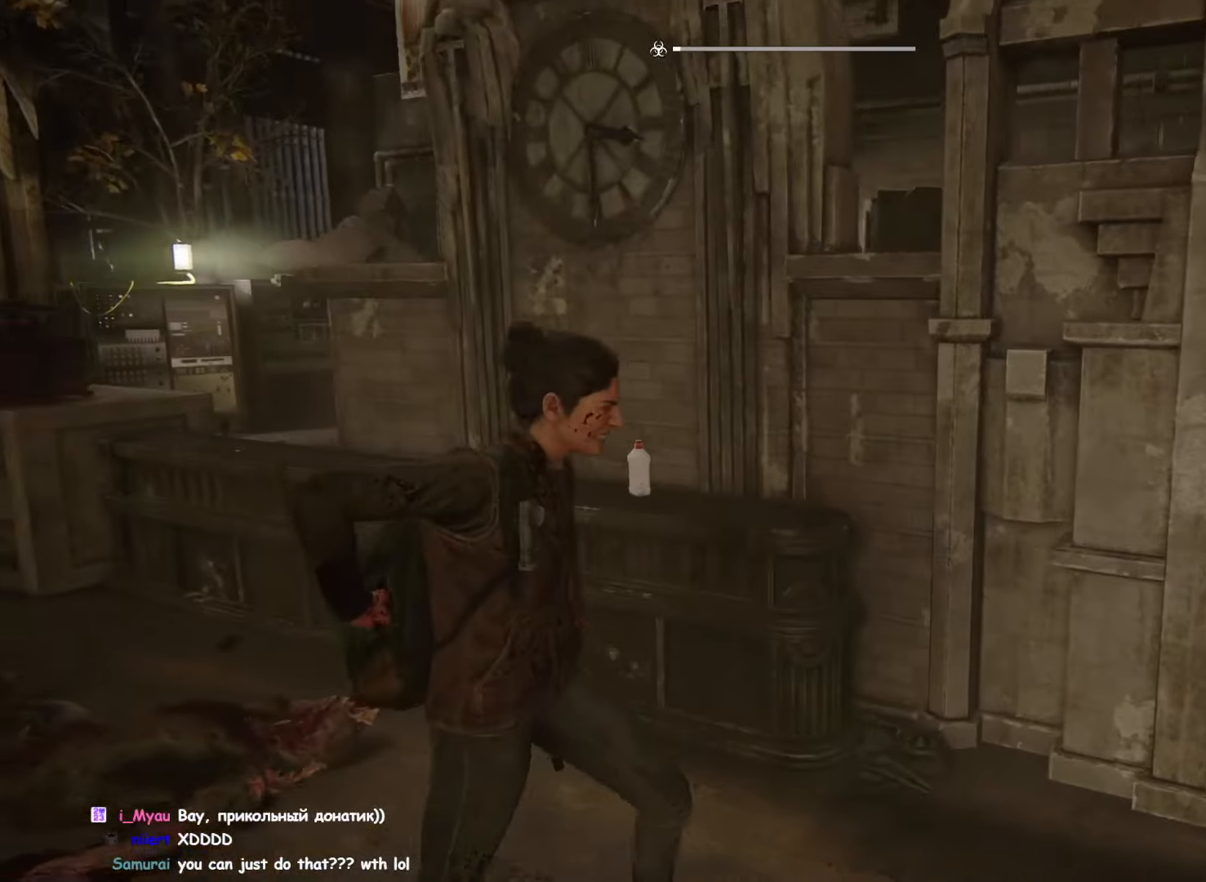
{"buttons": [], "left_stick": "up-right", "right_stick": "center", "events": [[133, "right_stick", "center"], [217, "L1", "up"], [233, "left_stick", "up-right"], [333, "SQUARE", "down"], [500, "SQUARE", "up"]]}
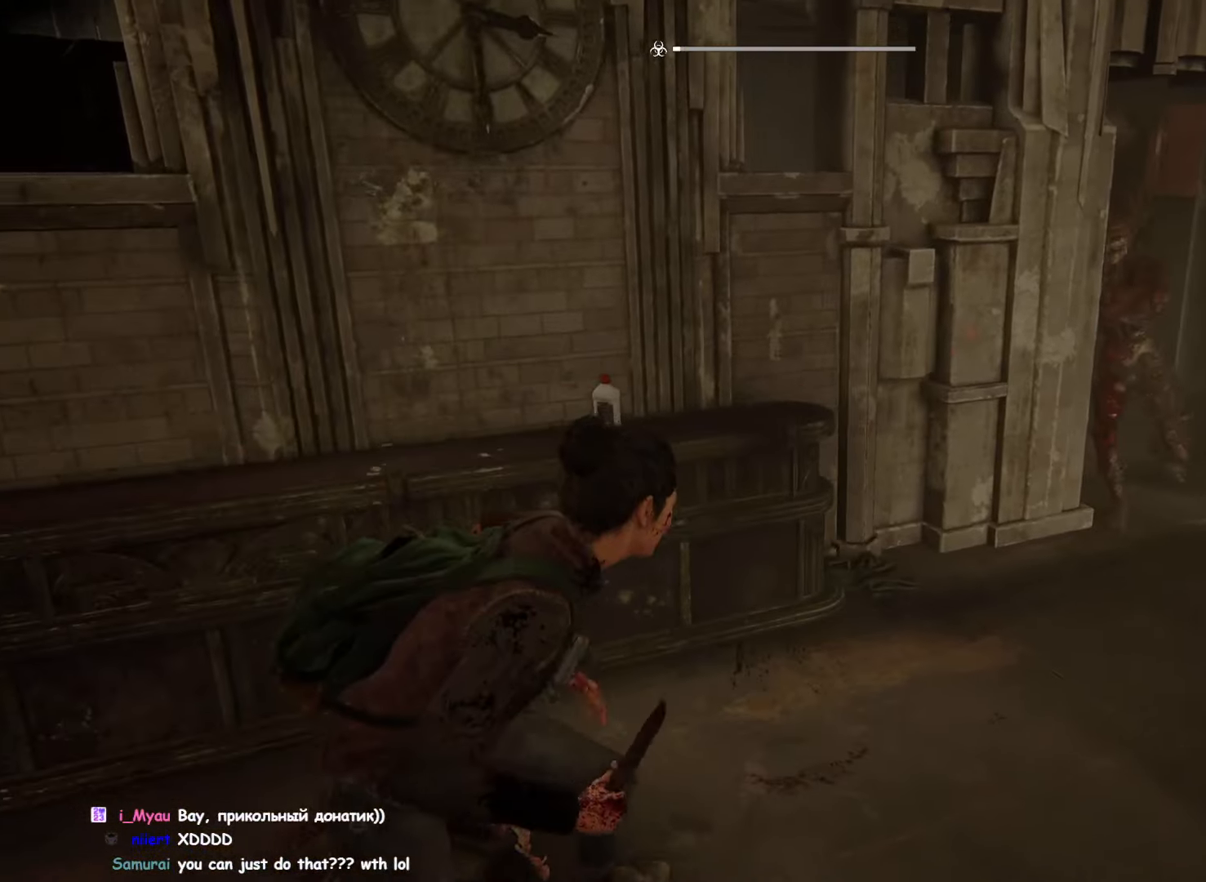
{"buttons": [], "left_stick": "up-right", "right_stick": "center", "events": []}
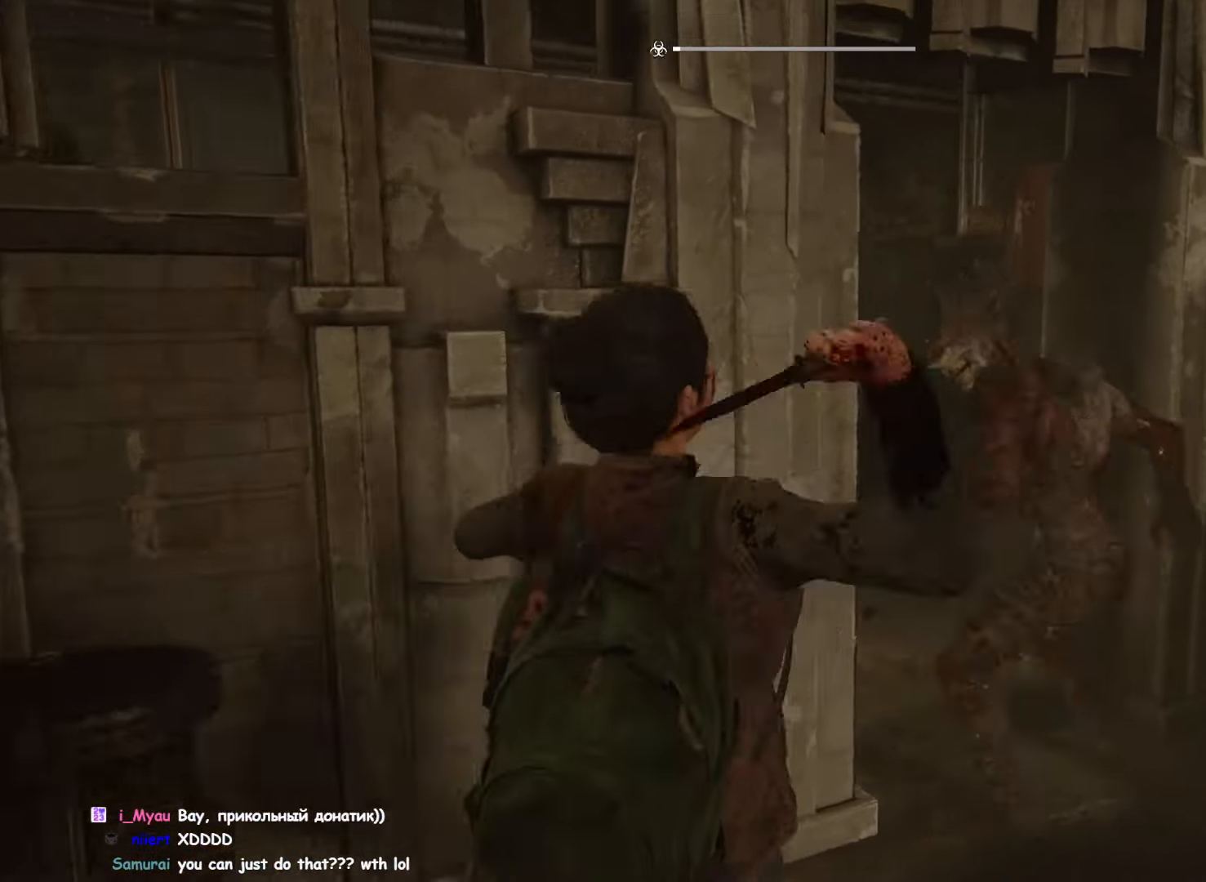
{"buttons": [], "left_stick": "right", "right_stick": "left", "events": [[267, "L1", "down"], [350, "L1", "up"], [350, "left_stick", "right"], [483, "right_stick", "left"]]}
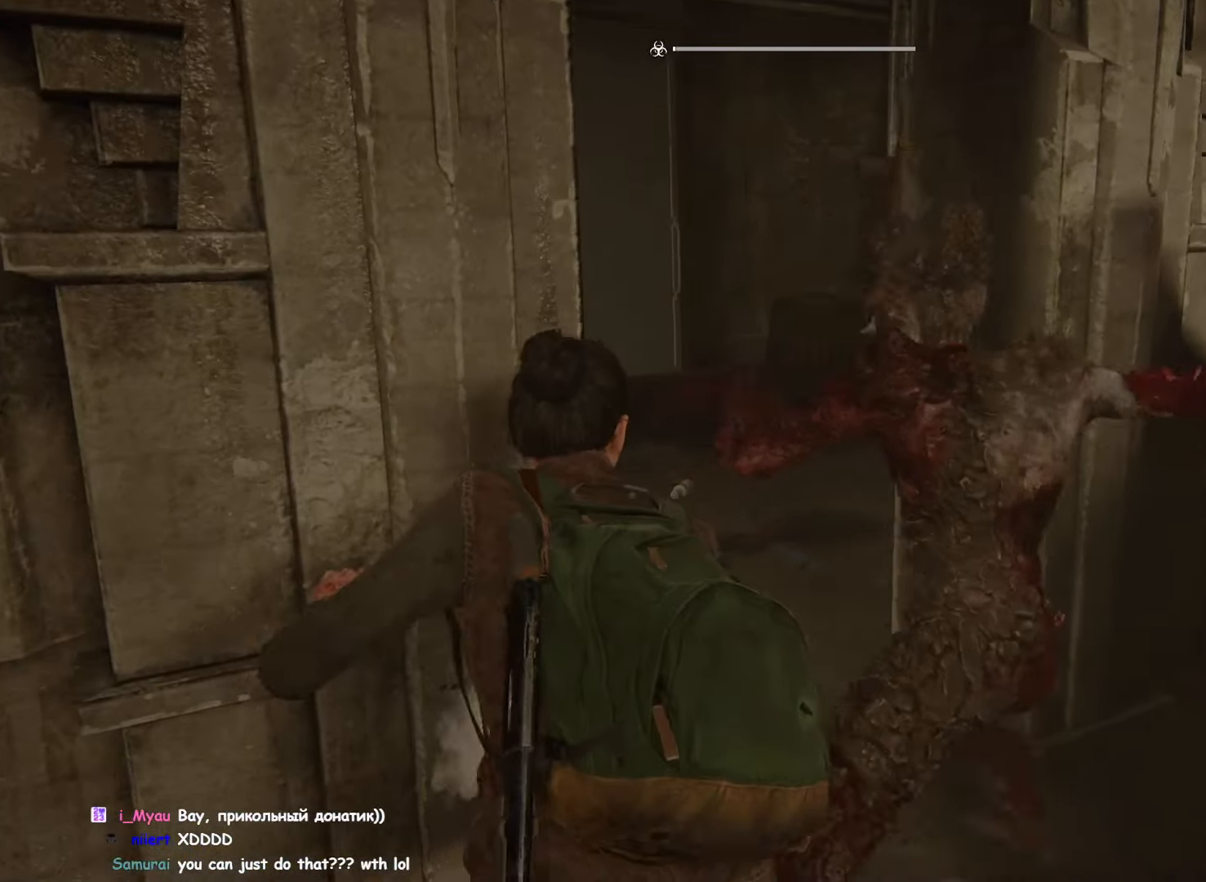
{"buttons": ["SQUARE"], "left_stick": "up-right", "right_stick": "center", "events": [[283, "left_stick", "up-right"], [283, "right_stick", "center"], [333, "SQUARE", "down"]]}
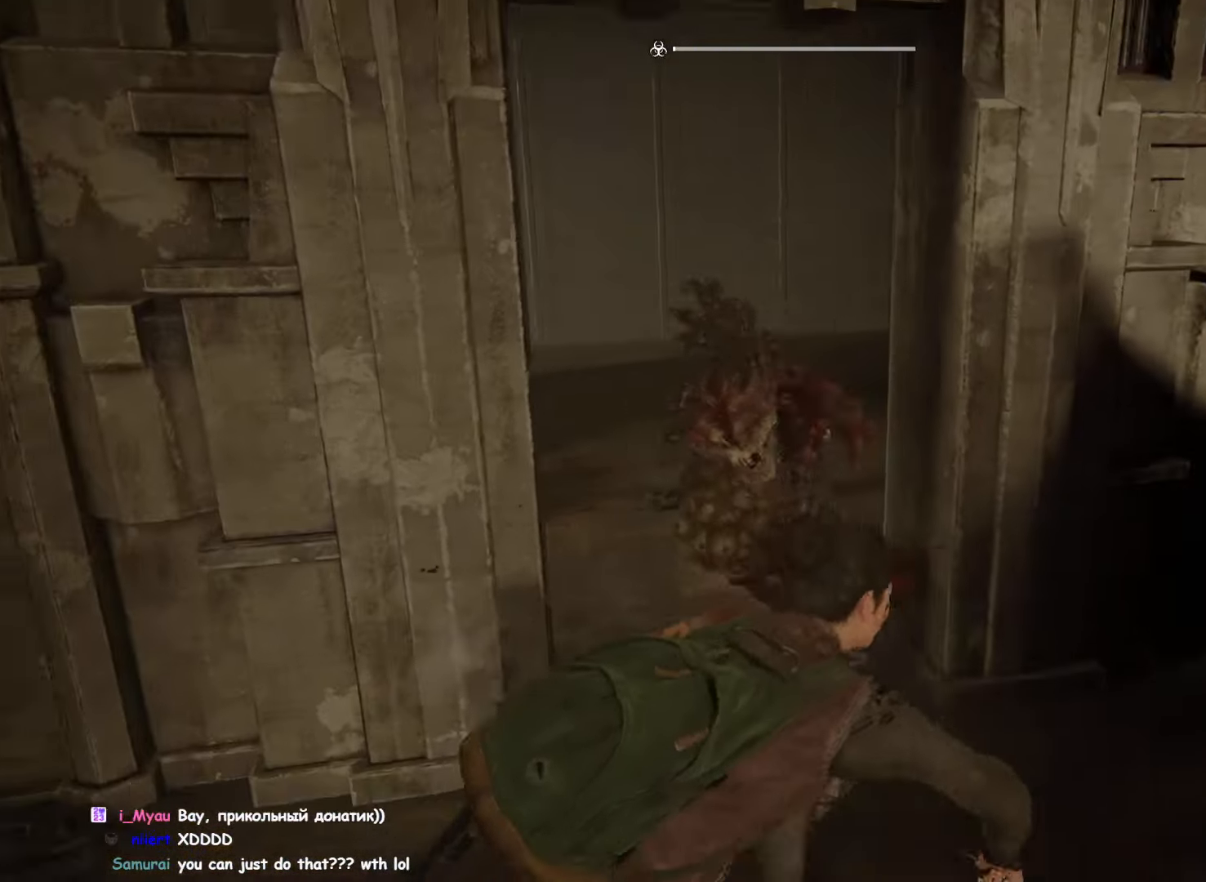
{"buttons": [], "left_stick": "center", "right_stick": "center", "events": [[283, "left_stick", "center"], [433, "SQUARE", "up"]]}
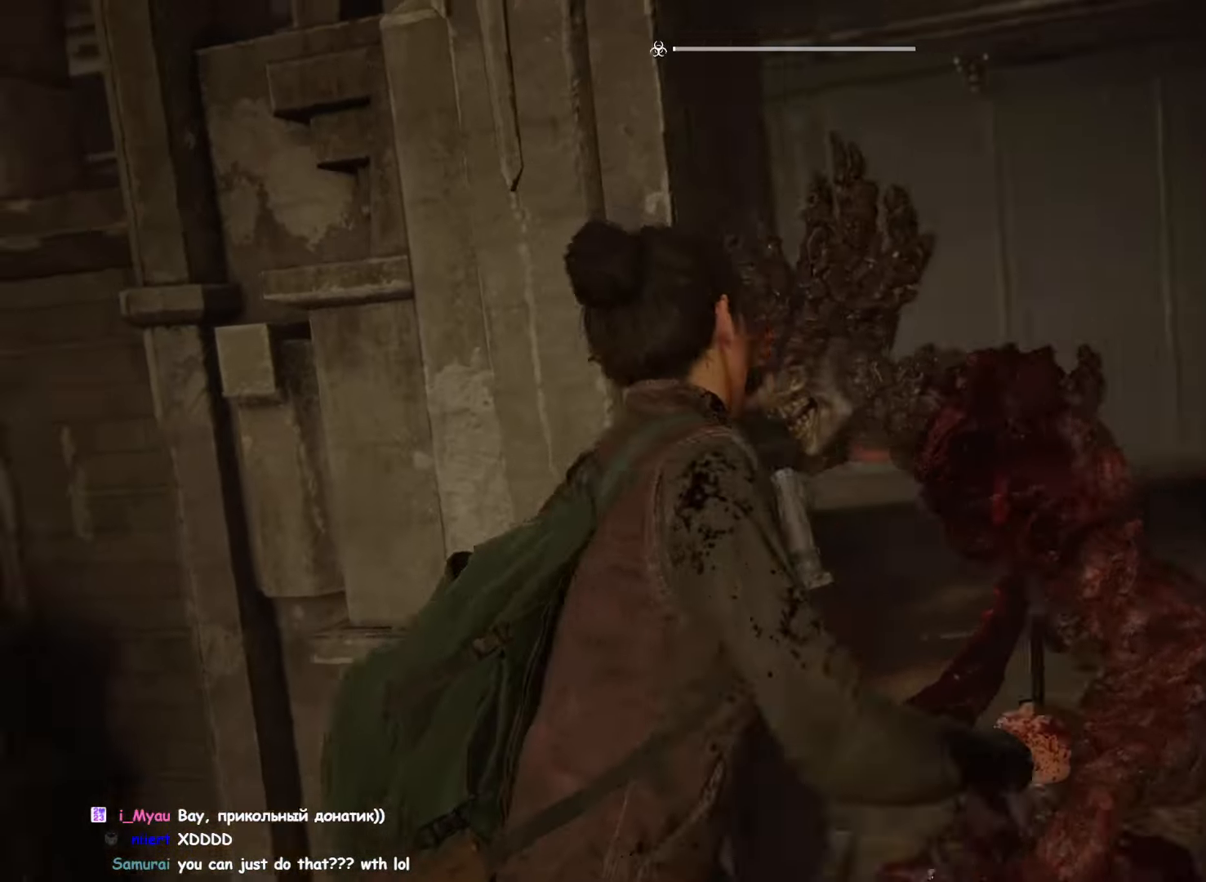
{"buttons": [], "left_stick": "center", "right_stick": "center", "events": []}
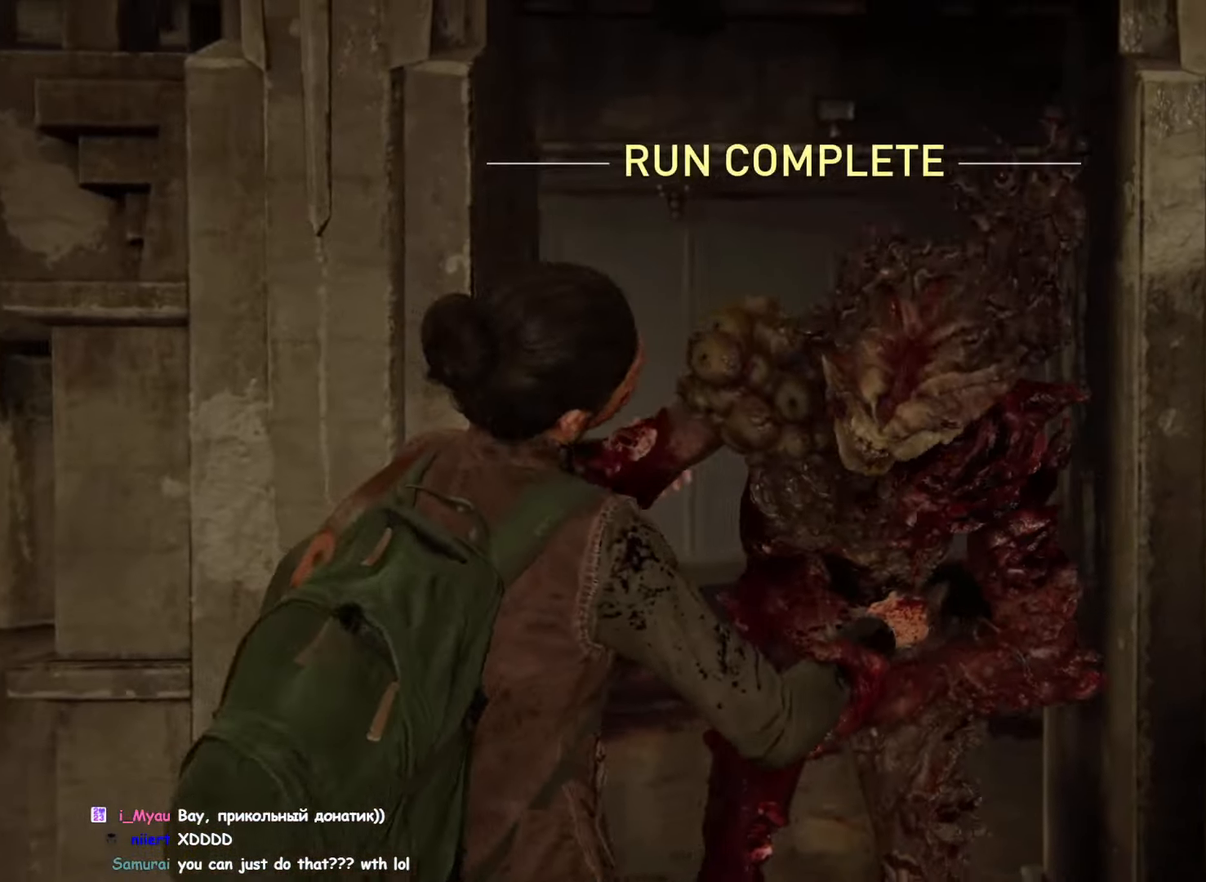
{"buttons": [], "left_stick": "center", "right_stick": "center", "events": []}
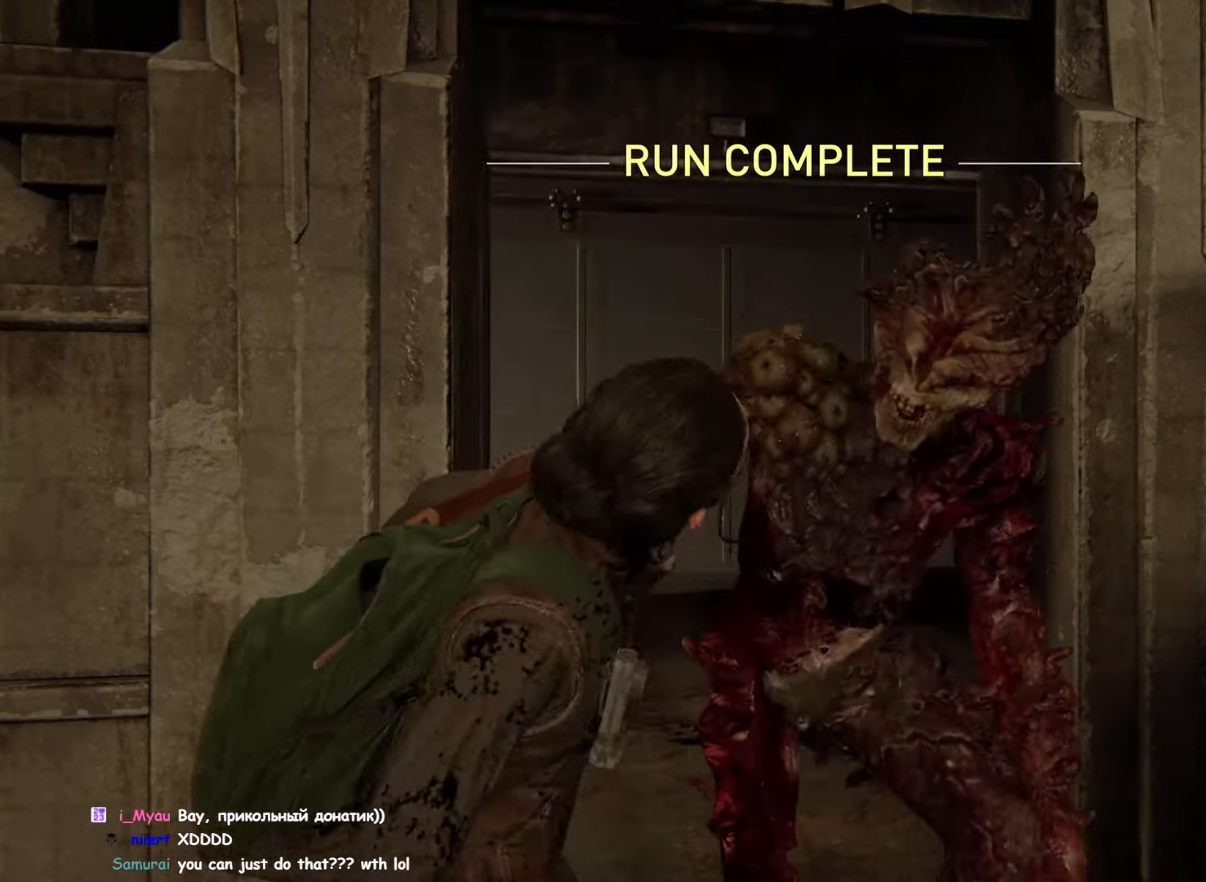
{"buttons": [], "left_stick": "center", "right_stick": "center", "events": []}
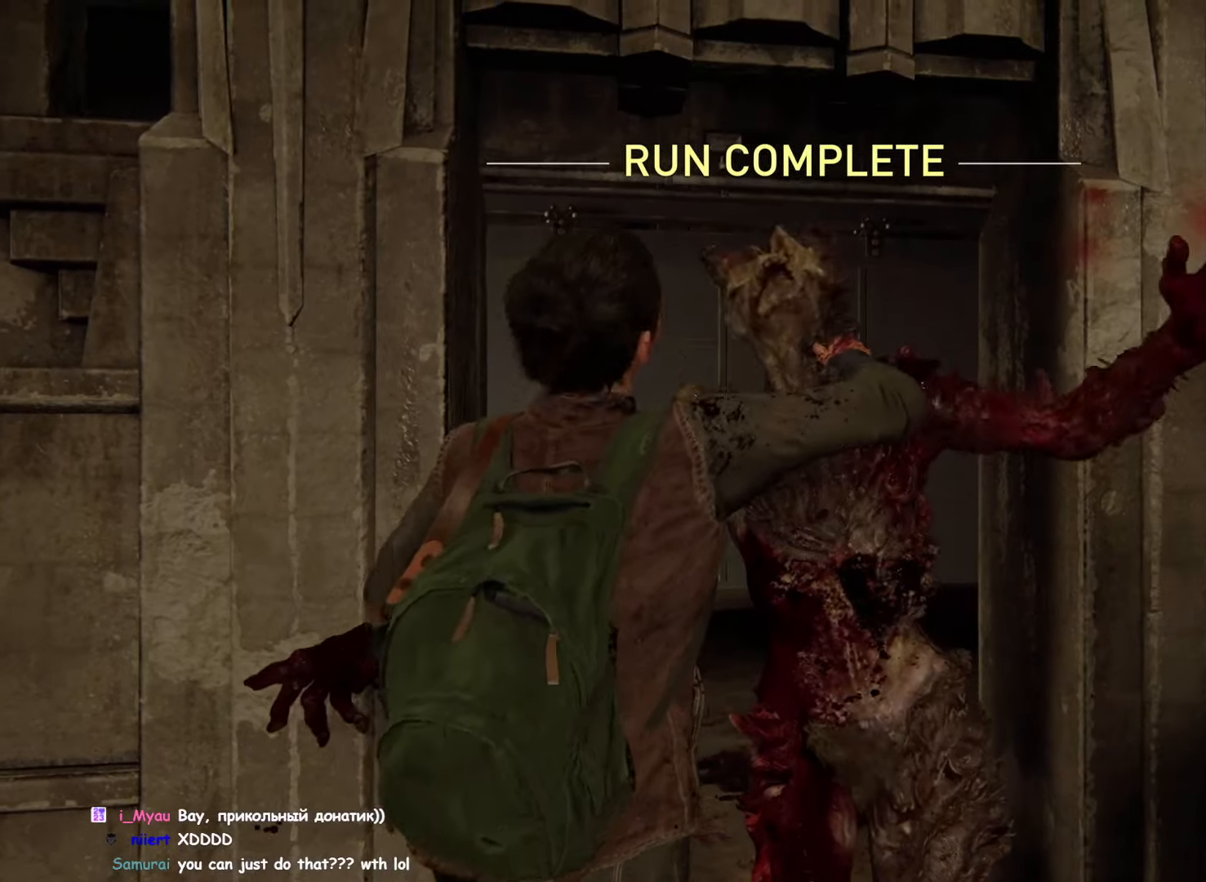
{"buttons": [], "left_stick": "up-right", "right_stick": "center", "events": [[467, "left_stick", "up-right"]]}
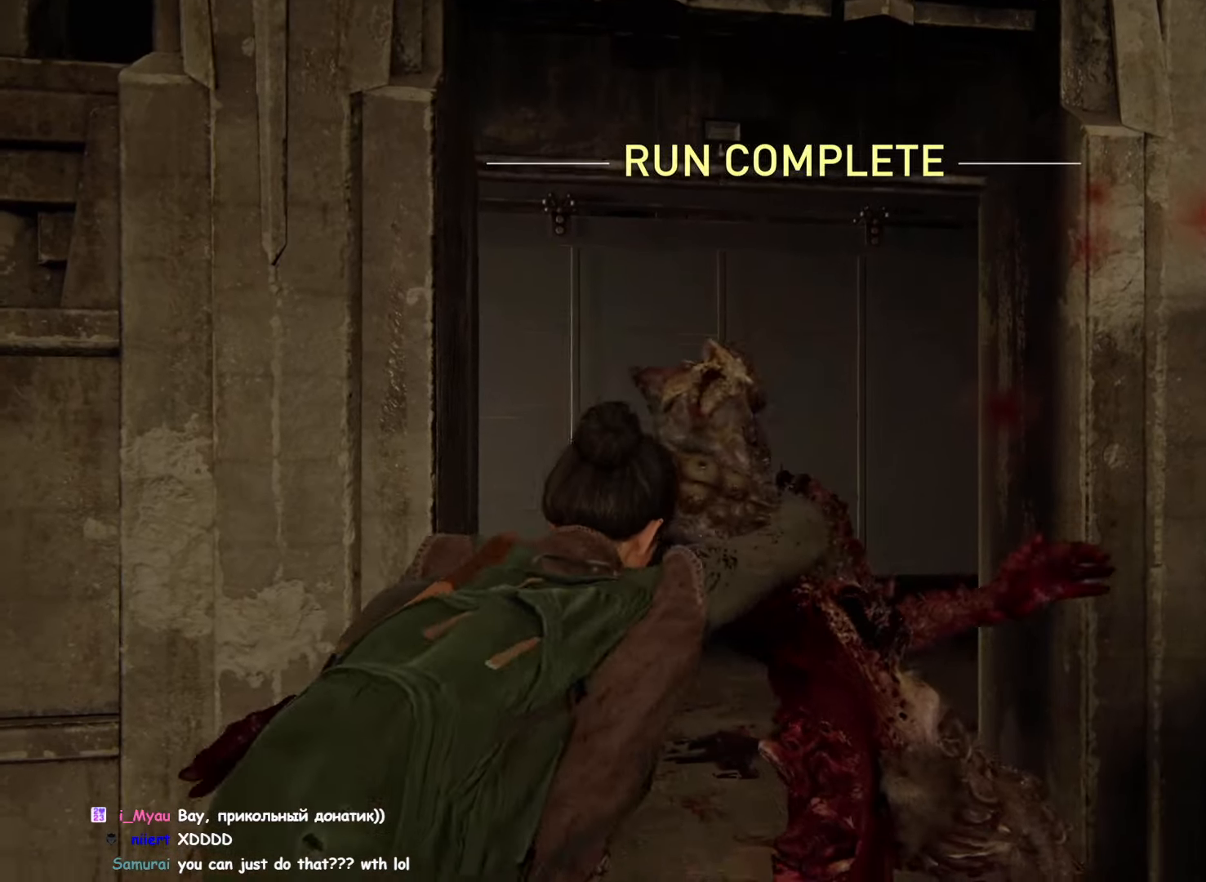
{"buttons": [], "left_stick": "up-right", "right_stick": "center", "events": [[84, "right_stick", "down"], [400, "right_stick", "center"]]}
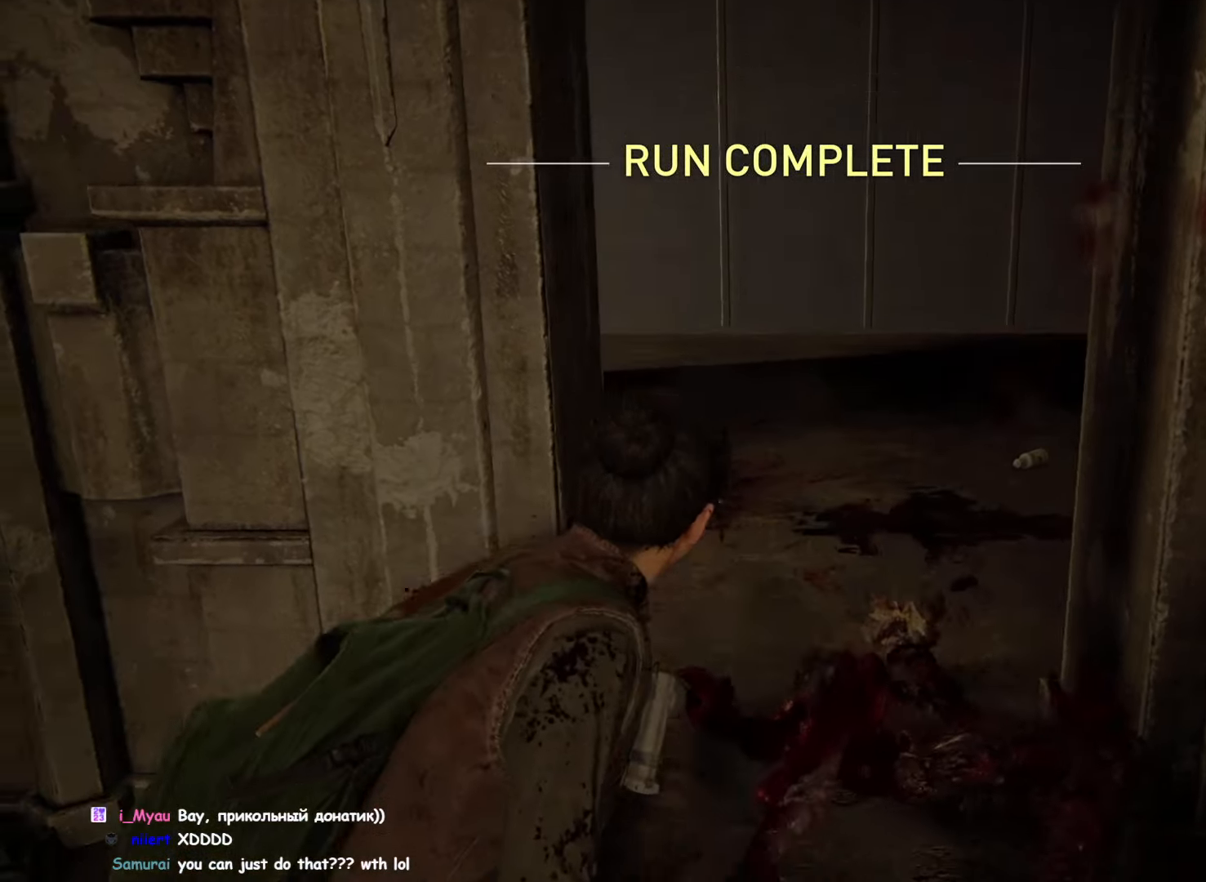
{"buttons": [], "left_stick": "up-right", "right_stick": "up", "events": [[34, "left_stick", "center"], [317, "left_stick", "up-right"], [334, "right_stick", "up"]]}
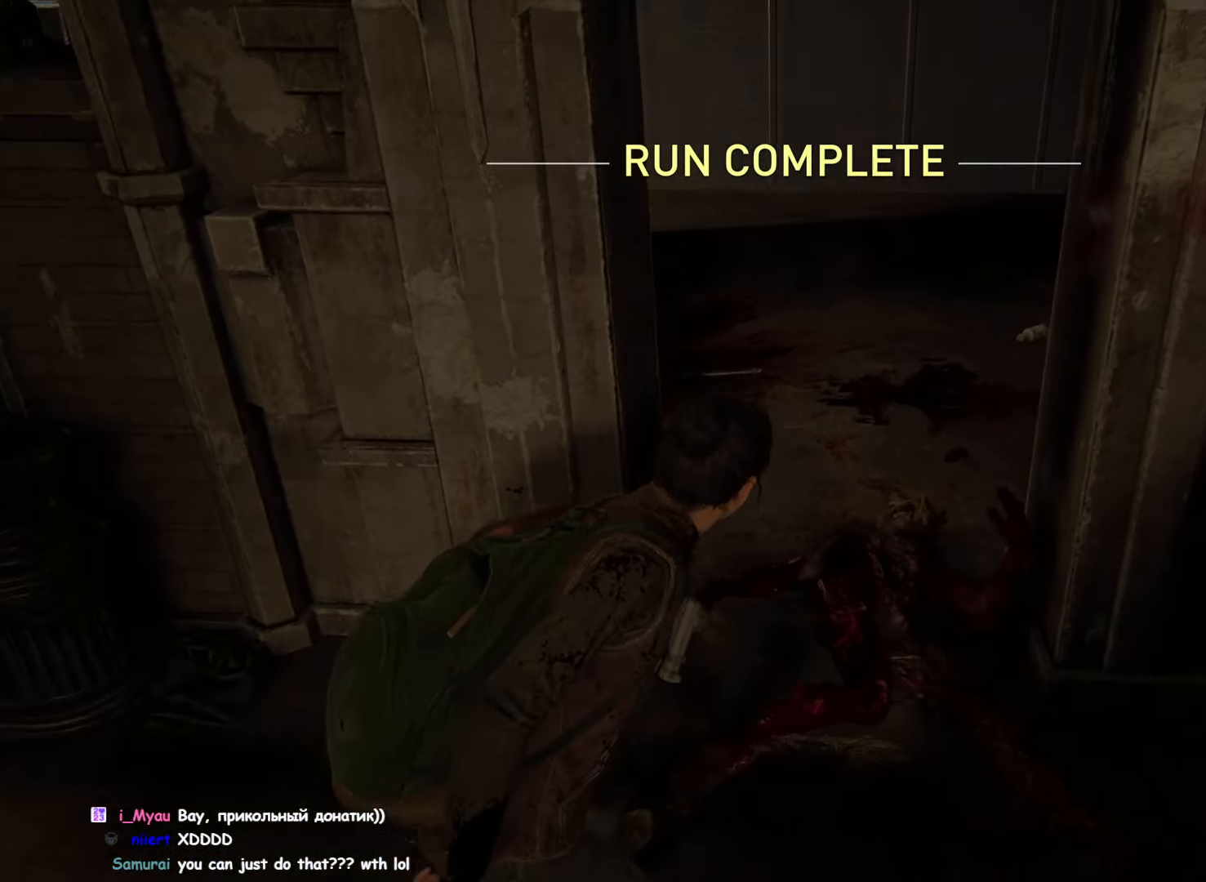
{"buttons": [], "left_stick": "center", "right_stick": "center", "events": [[150, "right_stick", "center"], [467, "left_stick", "center"]]}